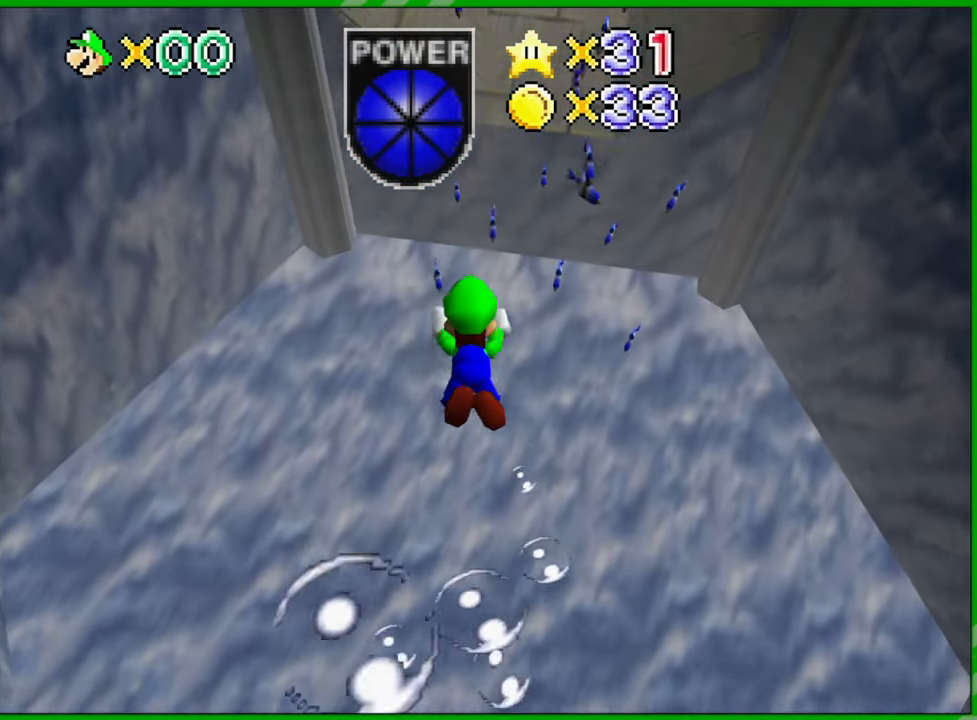
Gameplay with a controller (Nintendo layout); each line is a JSON object with the inputs held at the frame after it (dt_ms = milliseconds from this image to that frame). "events" lists button and stick changes between this image and that frame as [ms after this image, input, new state], when the widget could be followed in between. Not read: A B L1 L3 R1 R3 X Y.
{"dt_ms": 500, "buttons": [], "left_stick": "up", "events": [[117, "left_stick", "up"]]}
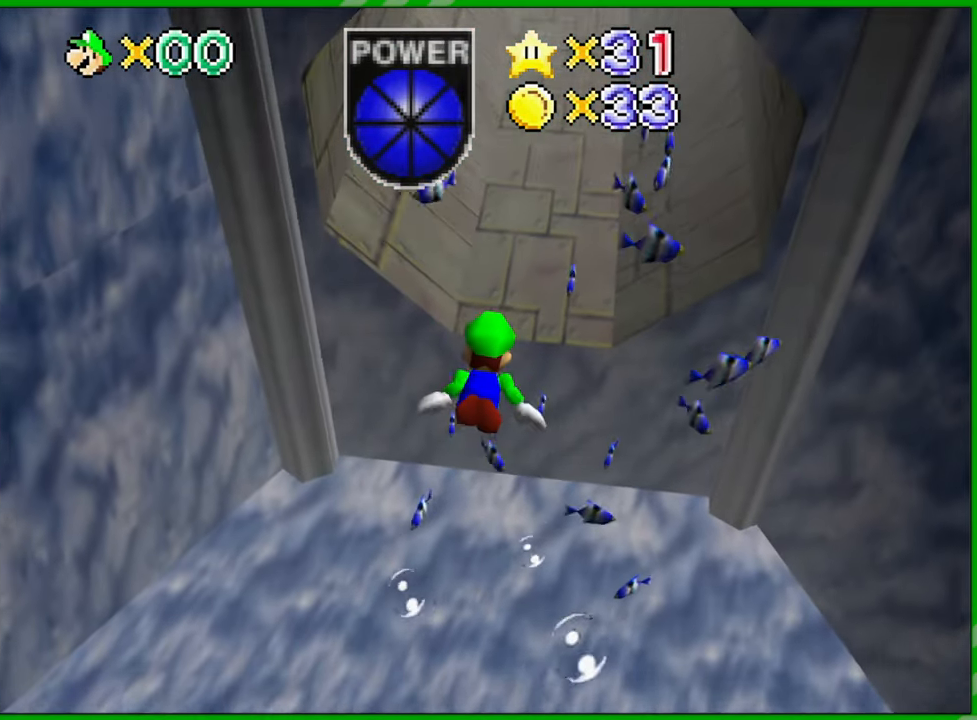
{"dt_ms": 1000, "buttons": [], "left_stick": "center", "events": [[433, "left_stick", "up-left"], [550, "left_stick", "center"]]}
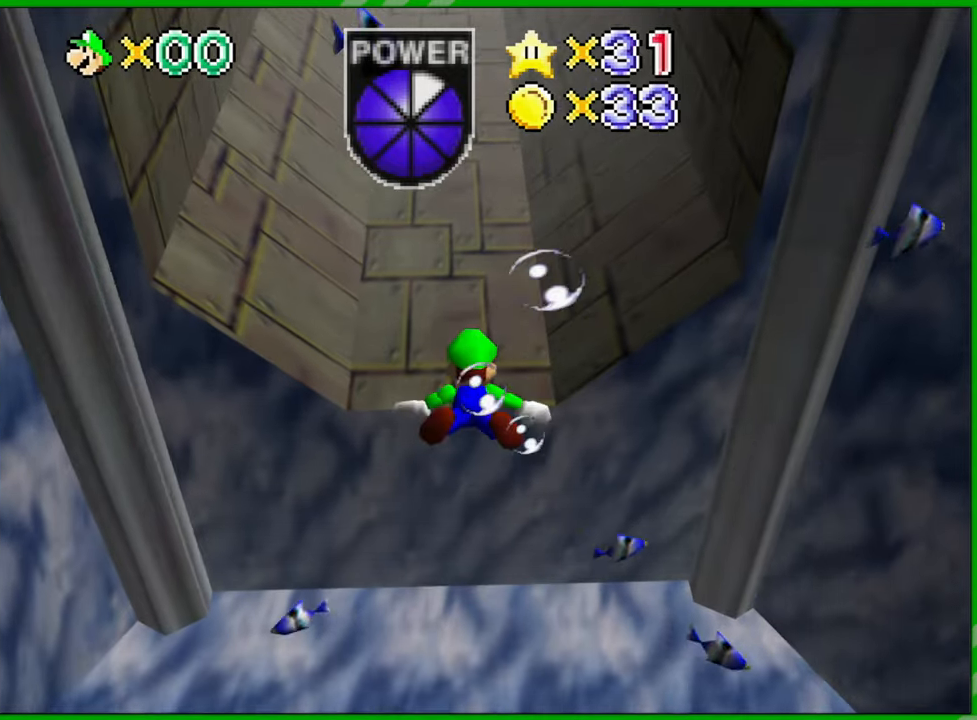
{"dt_ms": 500, "buttons": [], "left_stick": "center", "events": []}
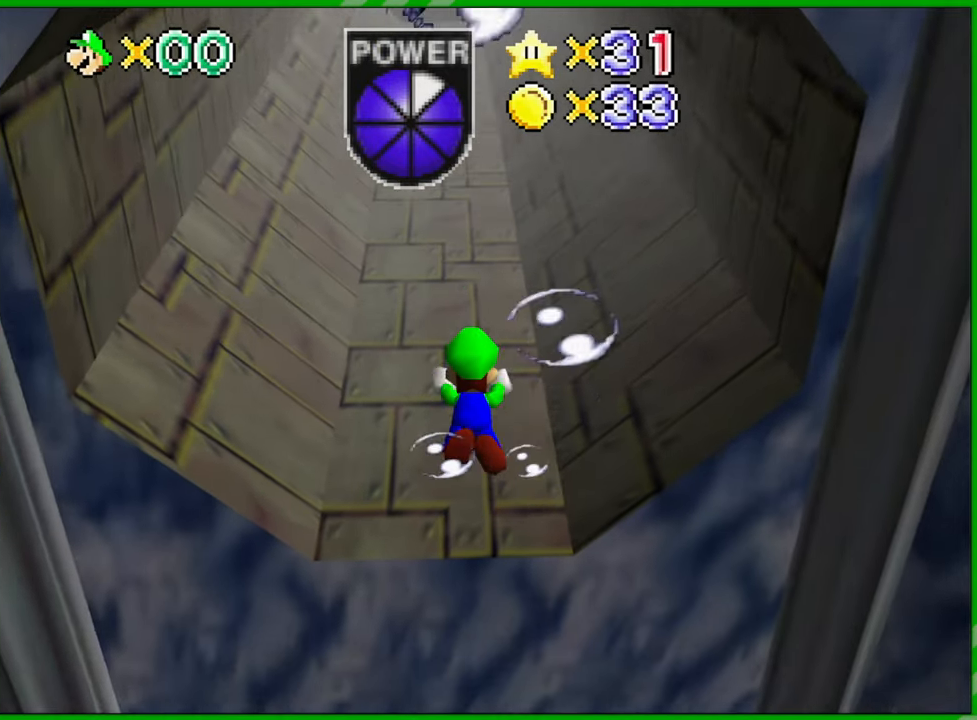
{"dt_ms": 500, "buttons": [], "left_stick": "left", "events": [[383, "left_stick", "left"]]}
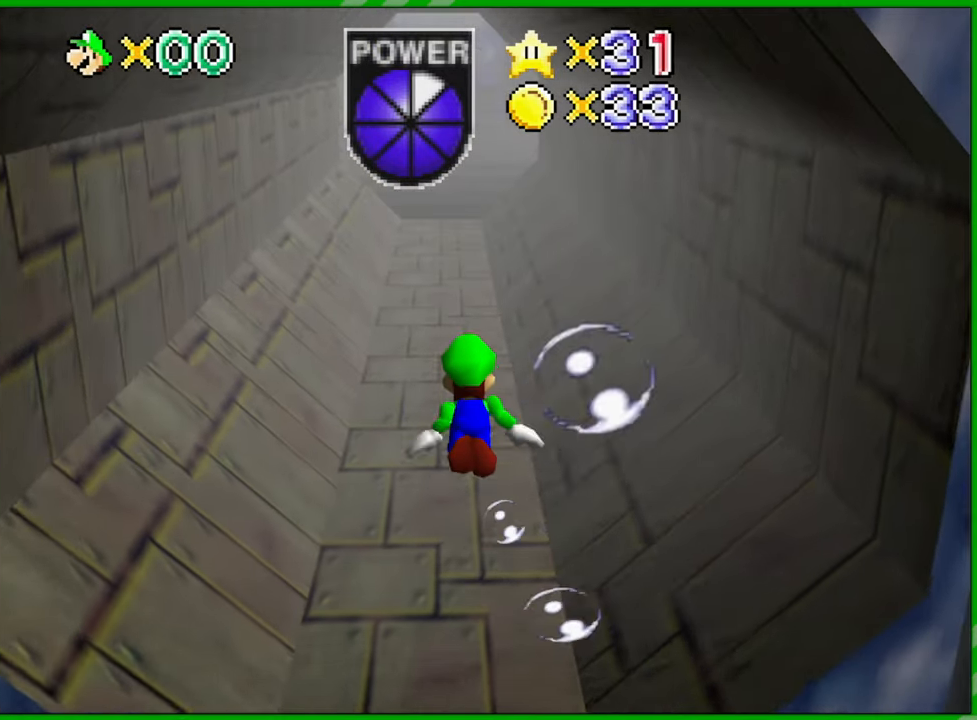
{"dt_ms": 500, "buttons": [], "left_stick": "up", "events": [[133, "left_stick", "center"], [200, "left_stick", "up"]]}
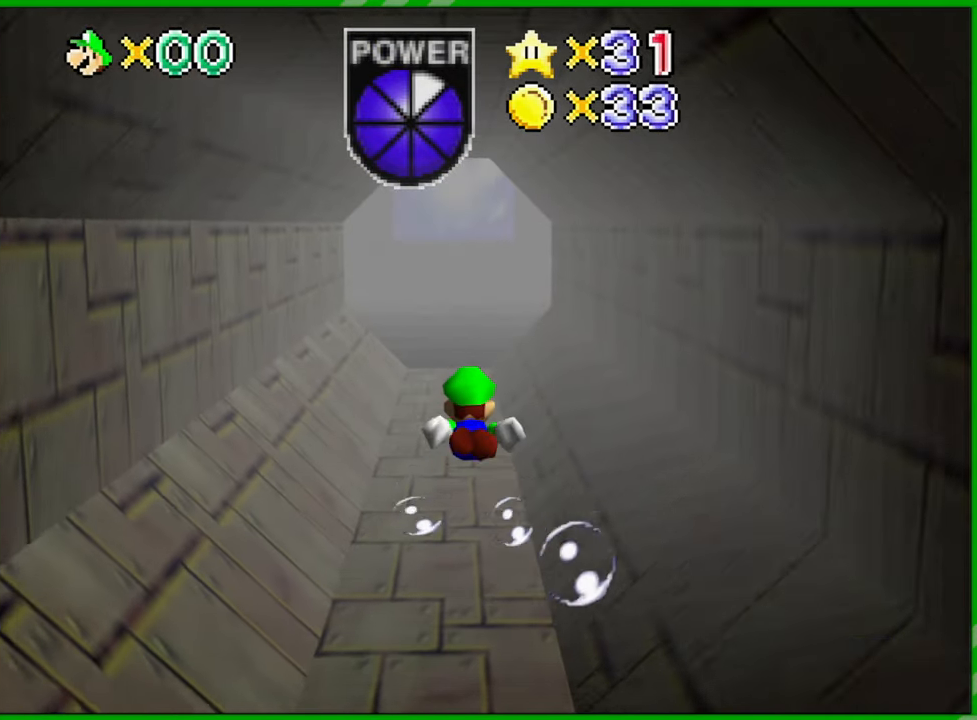
{"dt_ms": 500, "buttons": [], "left_stick": "up", "events": [[33, "left_stick", "center"], [267, "left_stick", "up"]]}
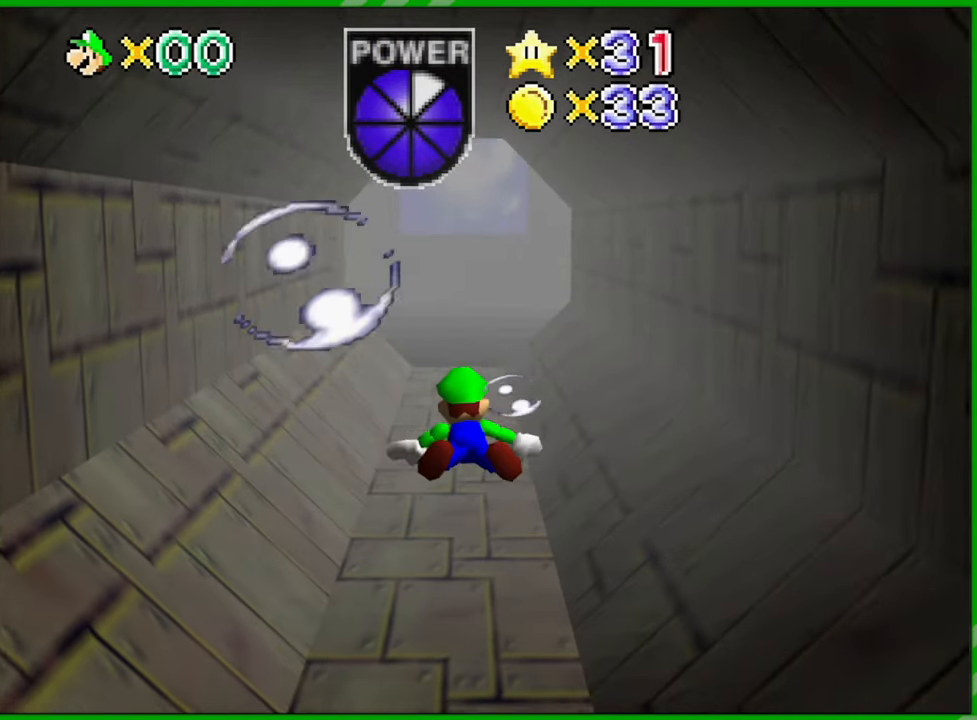
{"dt_ms": 500, "buttons": [], "left_stick": "center", "events": [[33, "left_stick", "center"]]}
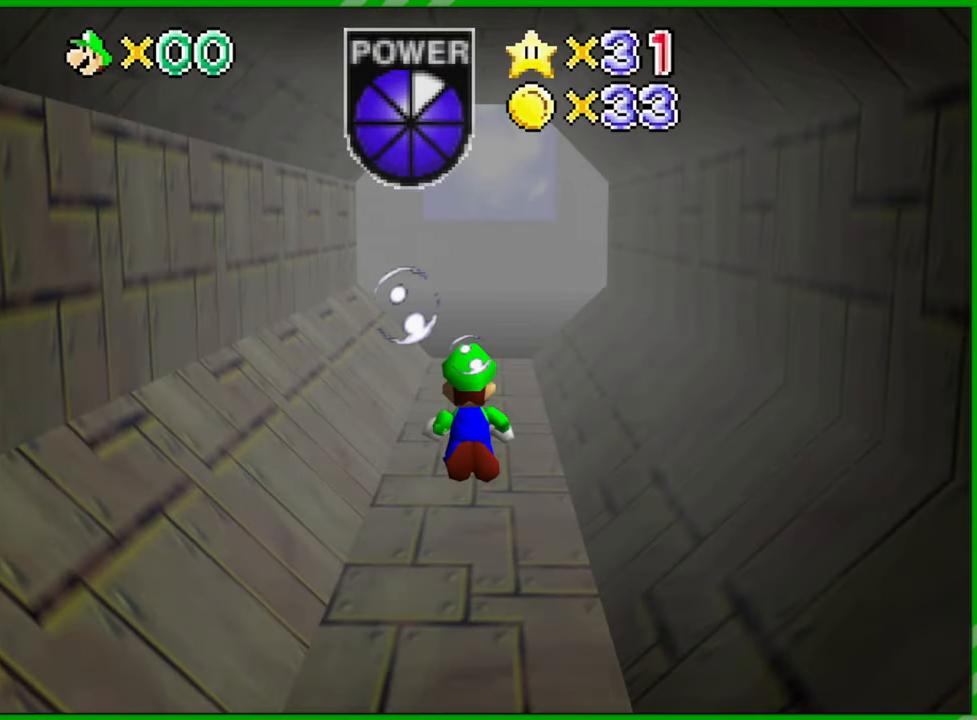
{"dt_ms": 500, "buttons": [], "left_stick": "center", "events": []}
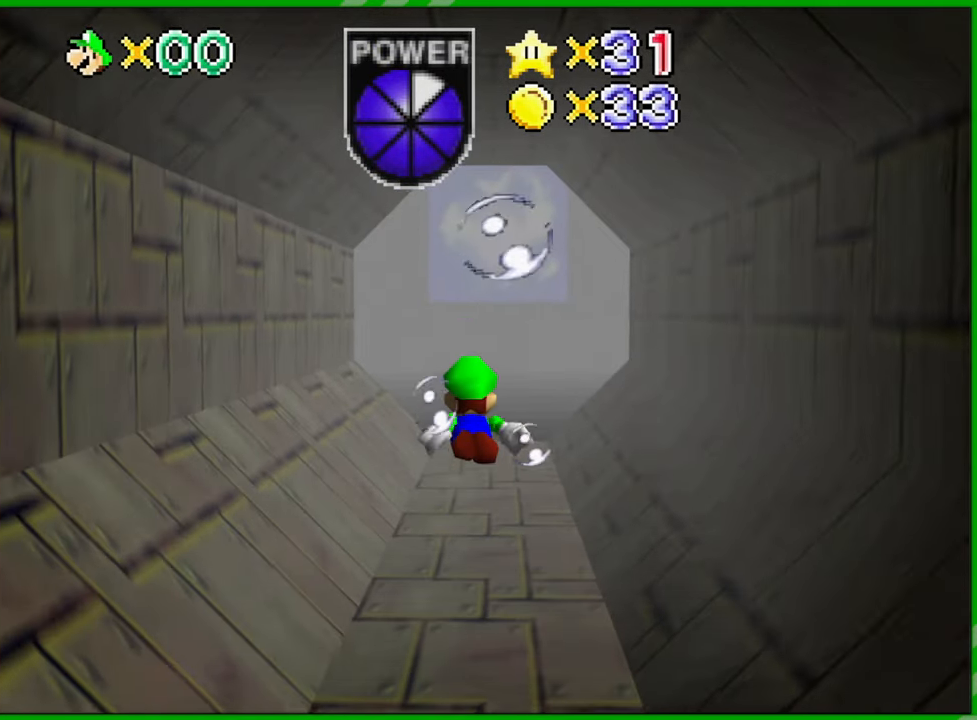
{"dt_ms": 500, "buttons": [], "left_stick": "up", "events": [[250, "left_stick", "up"]]}
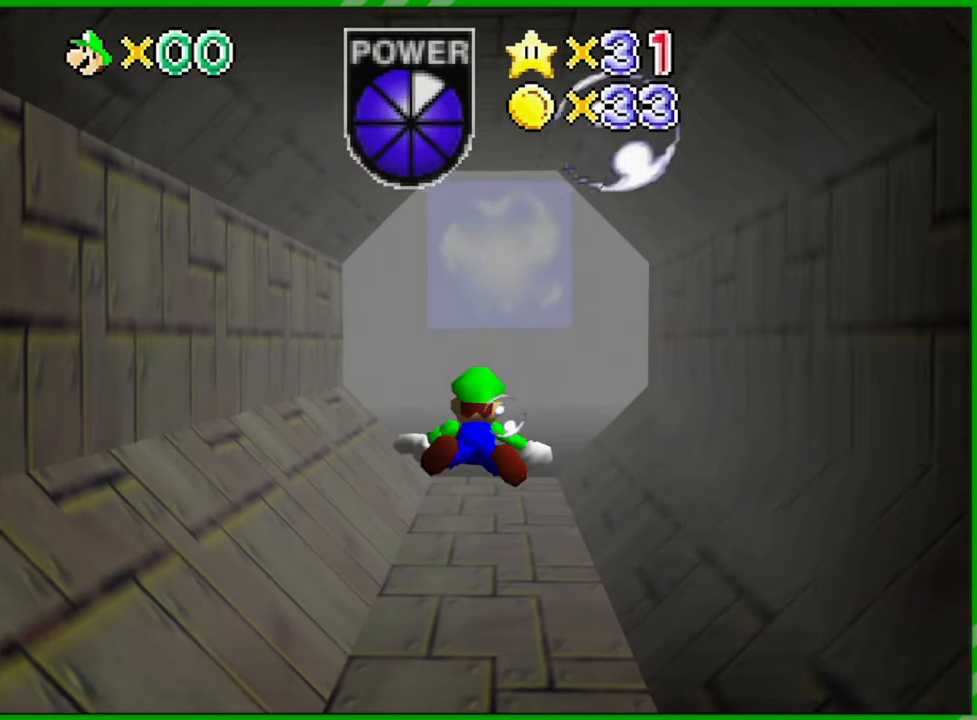
{"dt_ms": 500, "buttons": [], "left_stick": "center", "events": [[183, "left_stick", "center"]]}
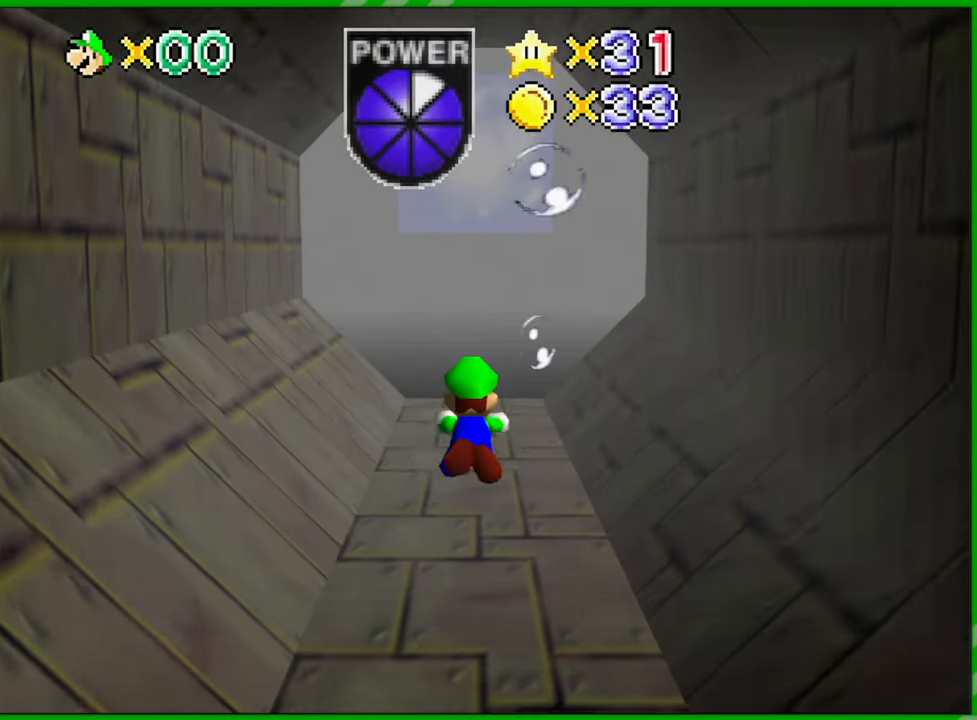
{"dt_ms": 500, "buttons": [], "left_stick": "center", "events": []}
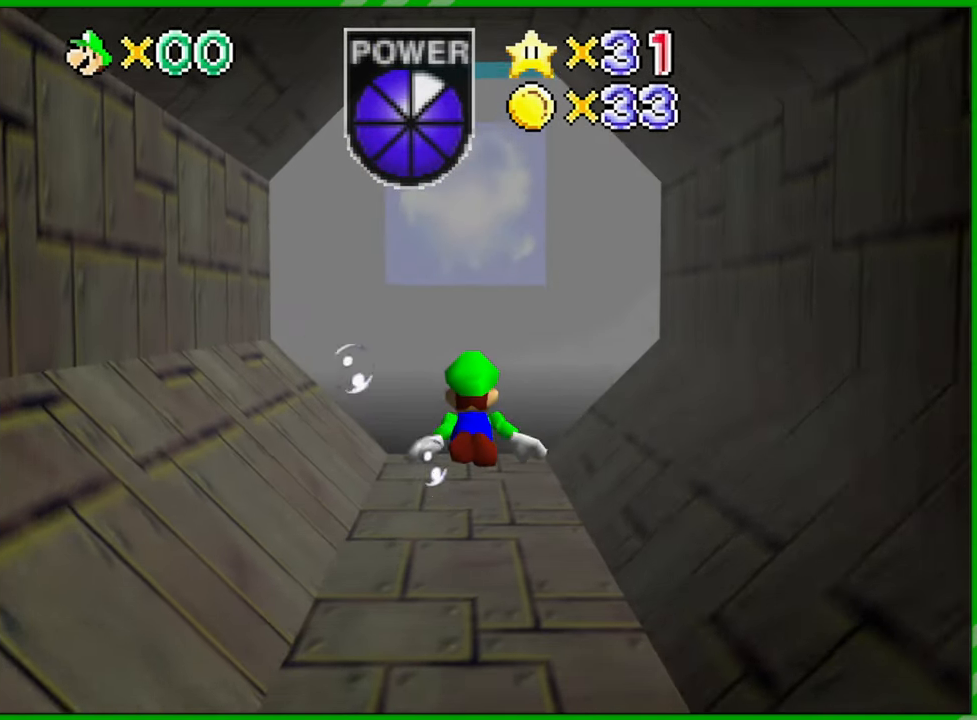
{"dt_ms": 500, "buttons": [], "left_stick": "center", "events": []}
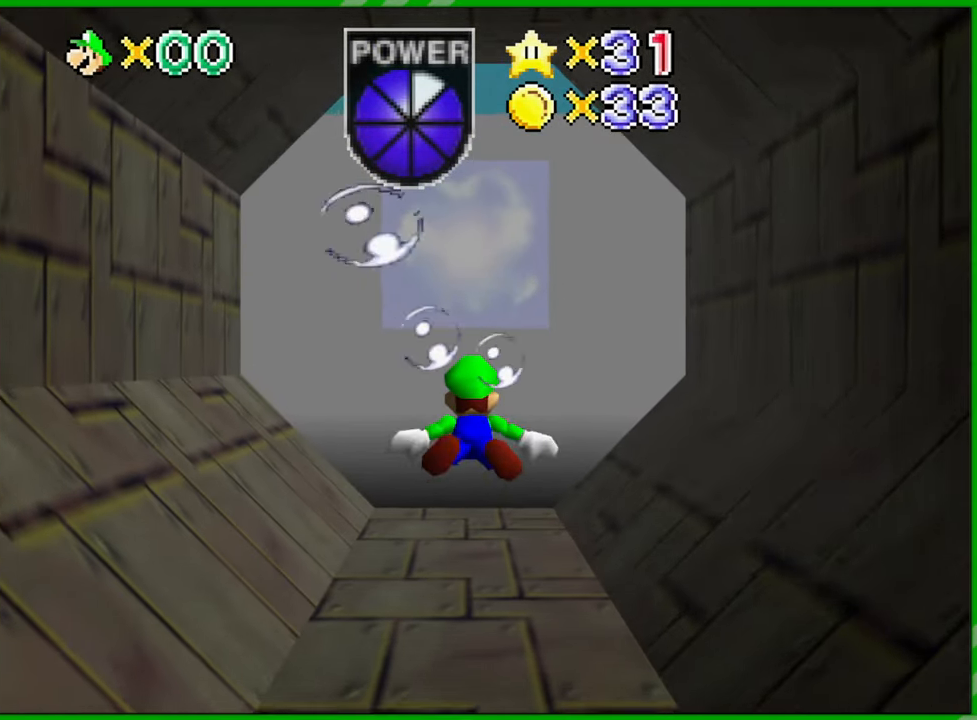
{"dt_ms": 500, "buttons": [], "left_stick": "center", "events": []}
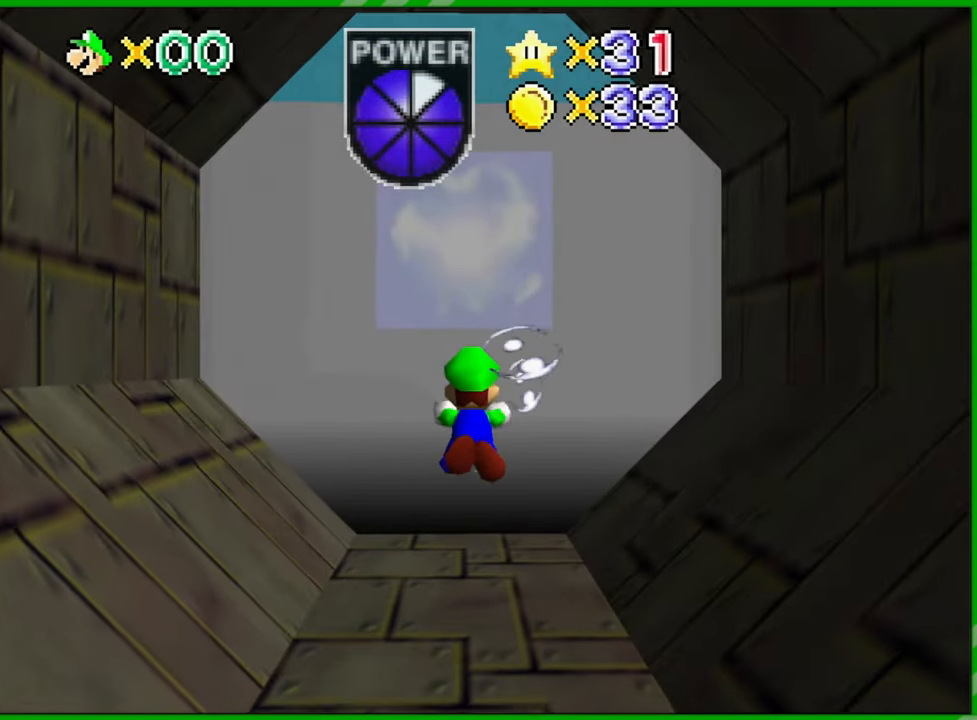
{"dt_ms": 500, "buttons": [], "left_stick": "center", "events": []}
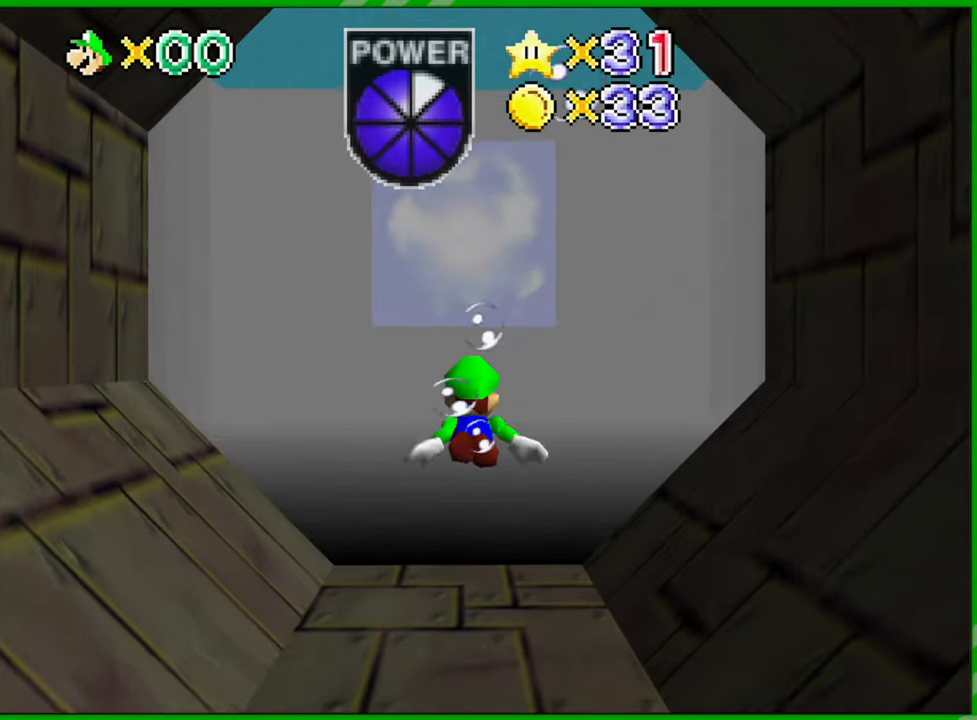
{"dt_ms": 500, "buttons": [], "left_stick": "center", "events": []}
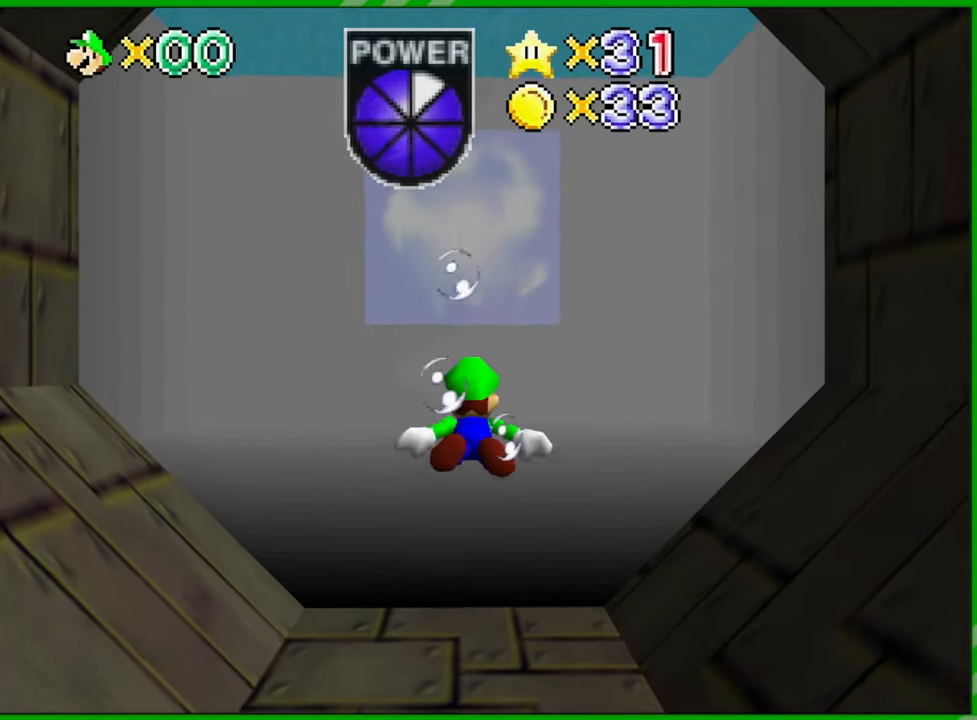
{"dt_ms": 500, "buttons": [], "left_stick": "center", "events": []}
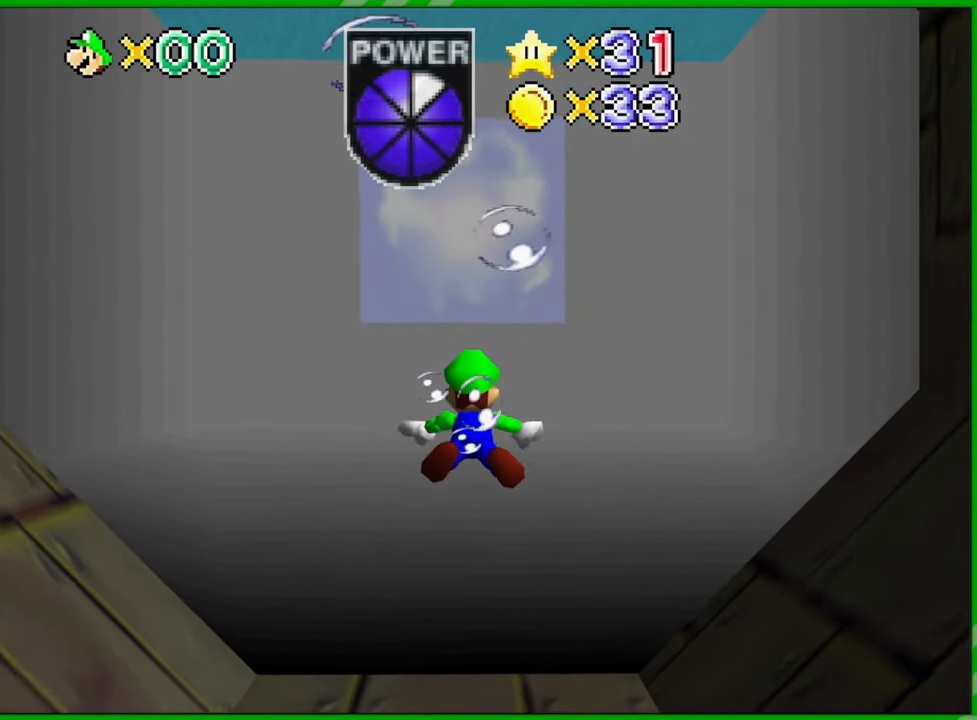
{"dt_ms": 500, "buttons": [], "left_stick": "center", "events": []}
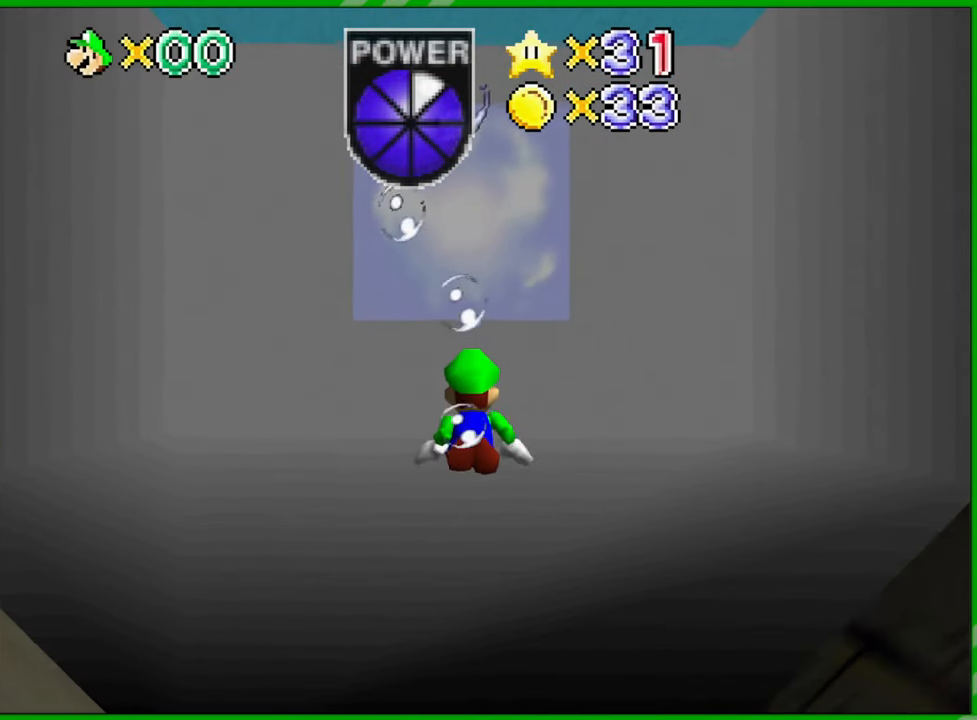
{"dt_ms": 500, "buttons": [], "left_stick": "down", "events": [[183, "left_stick", "down"]]}
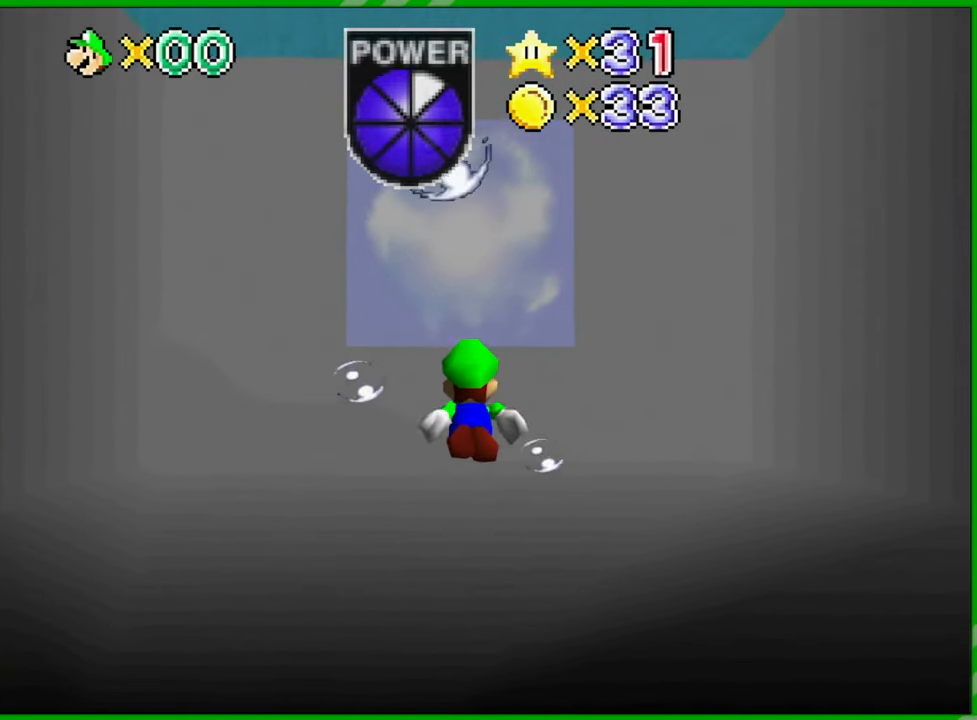
{"dt_ms": 500, "buttons": [], "left_stick": "down", "events": []}
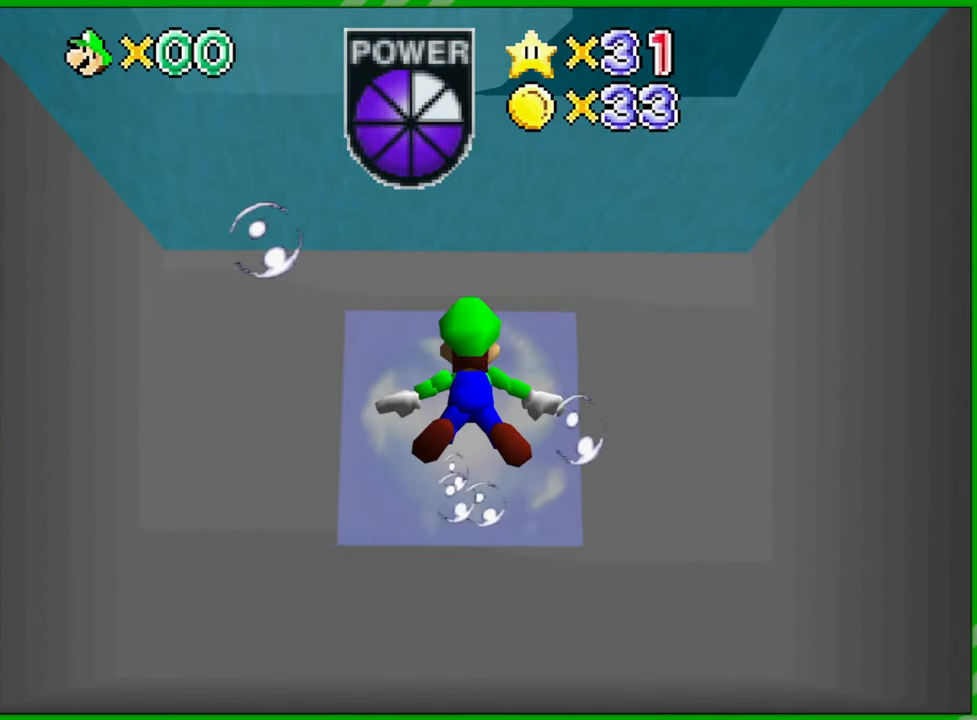
{"dt_ms": 500, "buttons": [], "left_stick": "down", "events": []}
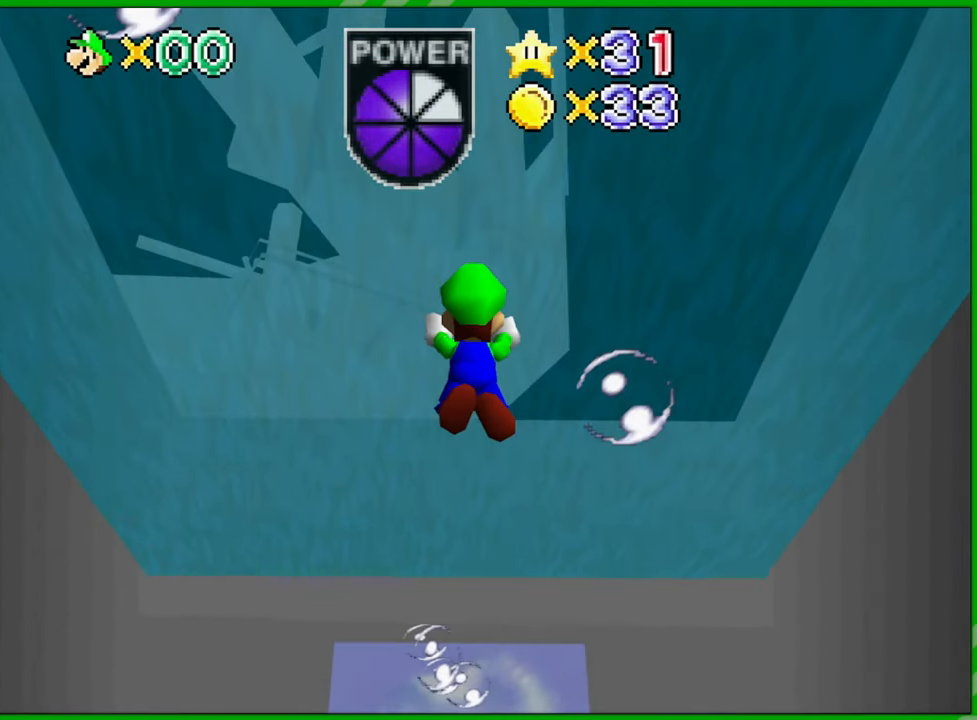
{"dt_ms": 500, "buttons": [], "left_stick": "down", "events": []}
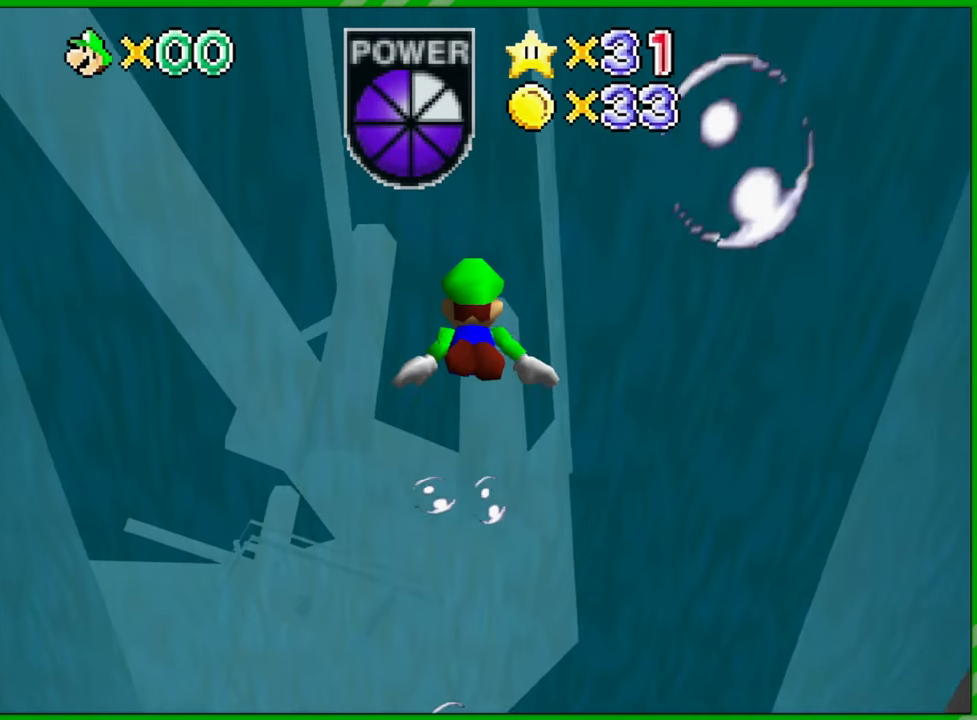
{"dt_ms": 500, "buttons": [], "left_stick": "down", "events": []}
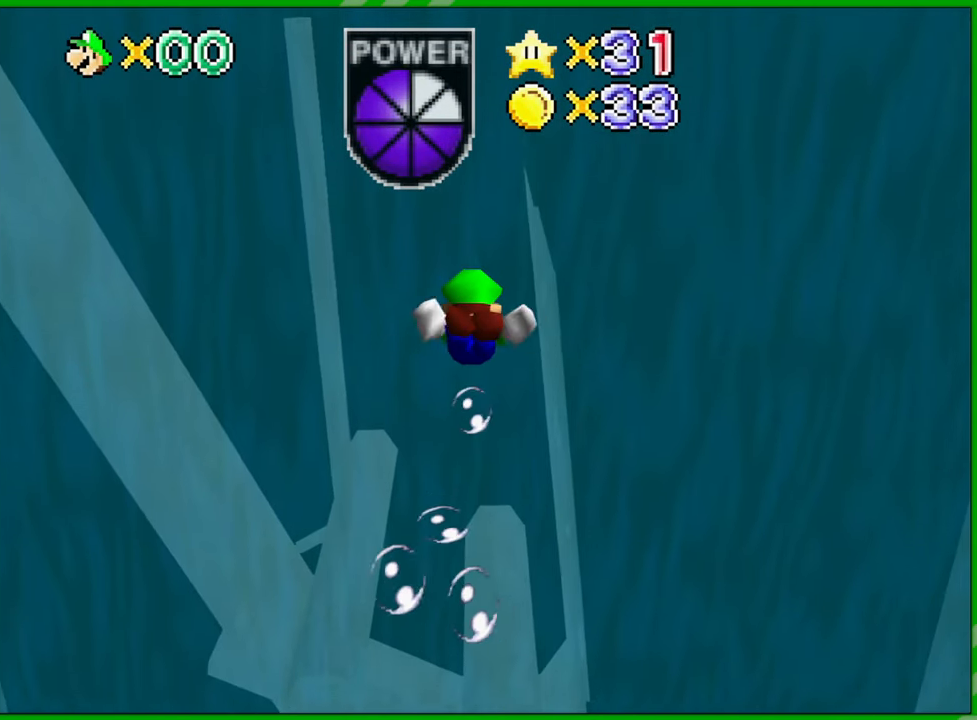
{"dt_ms": 500, "buttons": [], "left_stick": "up", "events": [[67, "left_stick", "center"], [167, "left_stick", "up"]]}
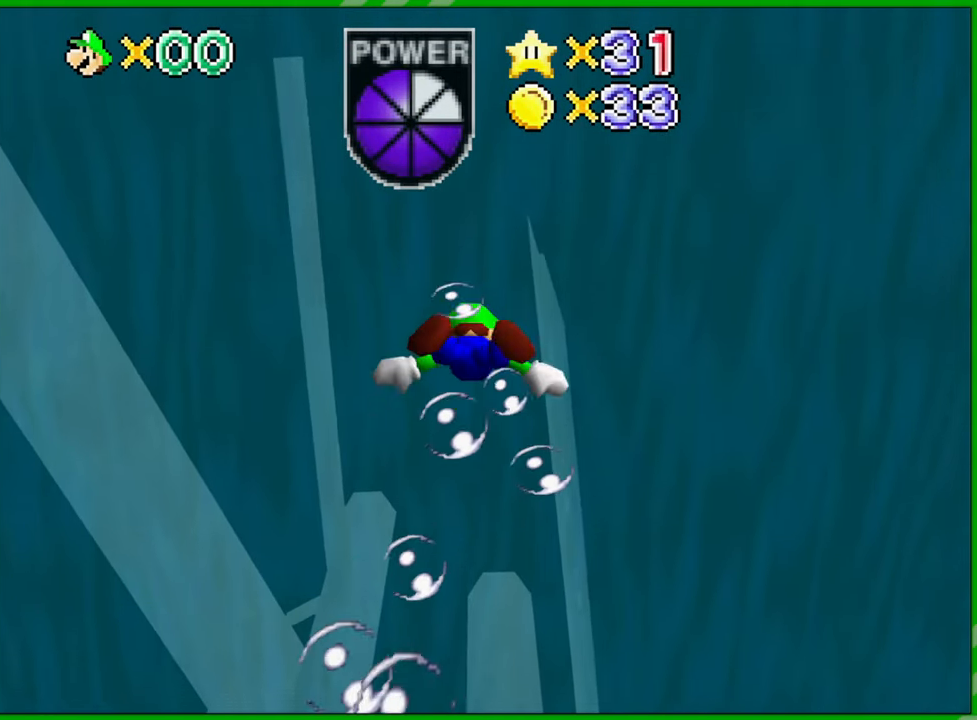
{"dt_ms": 500, "buttons": [], "left_stick": "down", "events": [[83, "left_stick", "center"], [350, "left_stick", "down"]]}
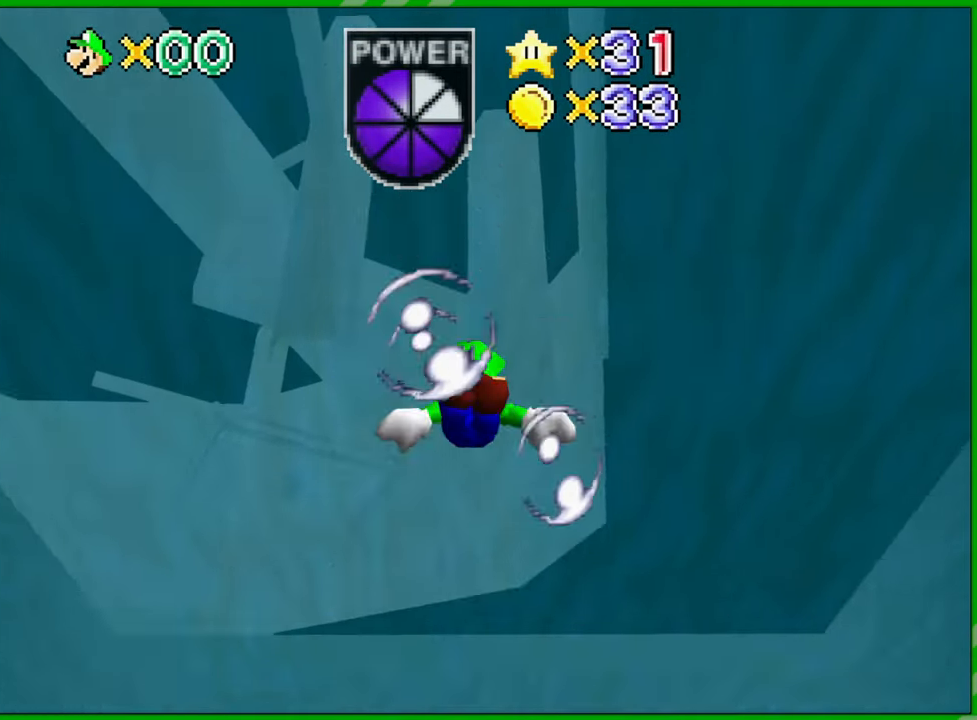
{"dt_ms": 500, "buttons": [], "left_stick": "down", "events": []}
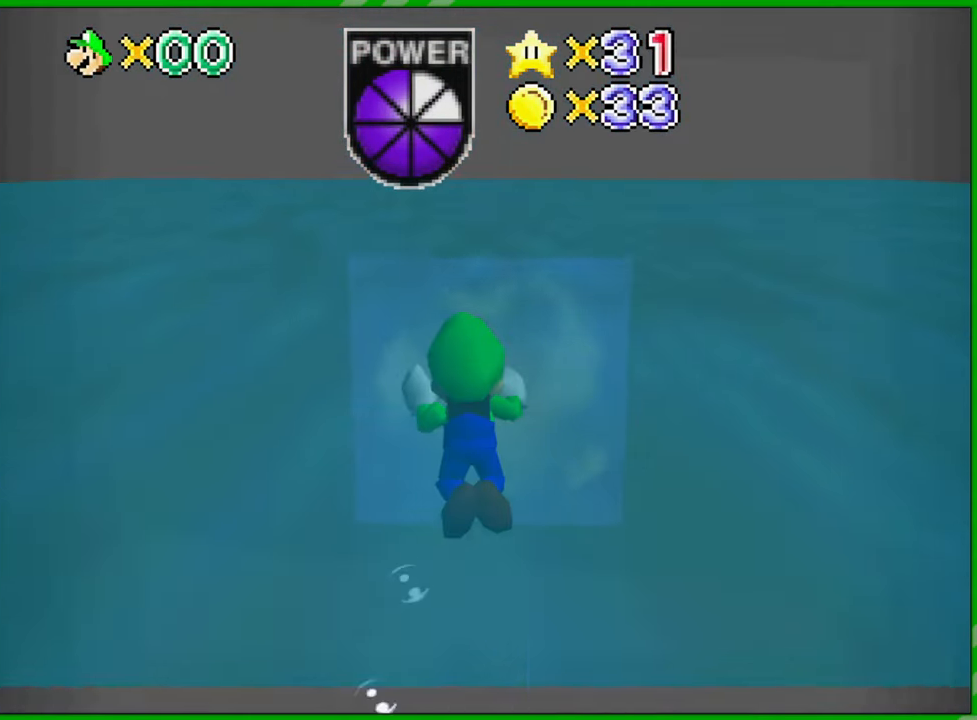
{"dt_ms": 500, "buttons": [], "left_stick": "down", "events": []}
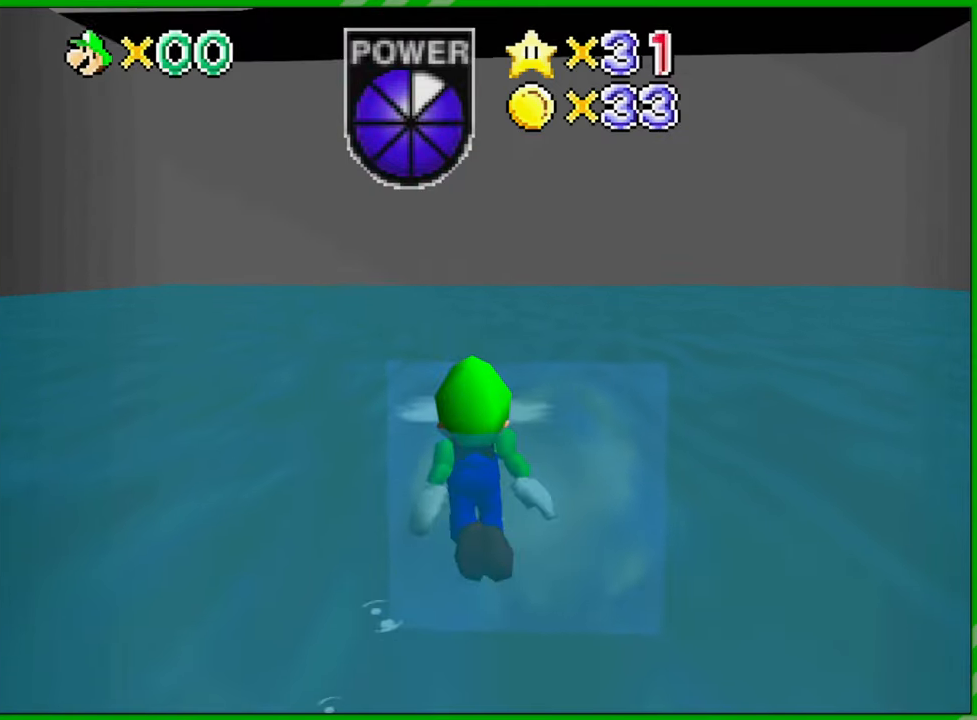
{"dt_ms": 500, "buttons": [], "left_stick": "left", "events": [[67, "left_stick", "center"], [383, "left_stick", "left"]]}
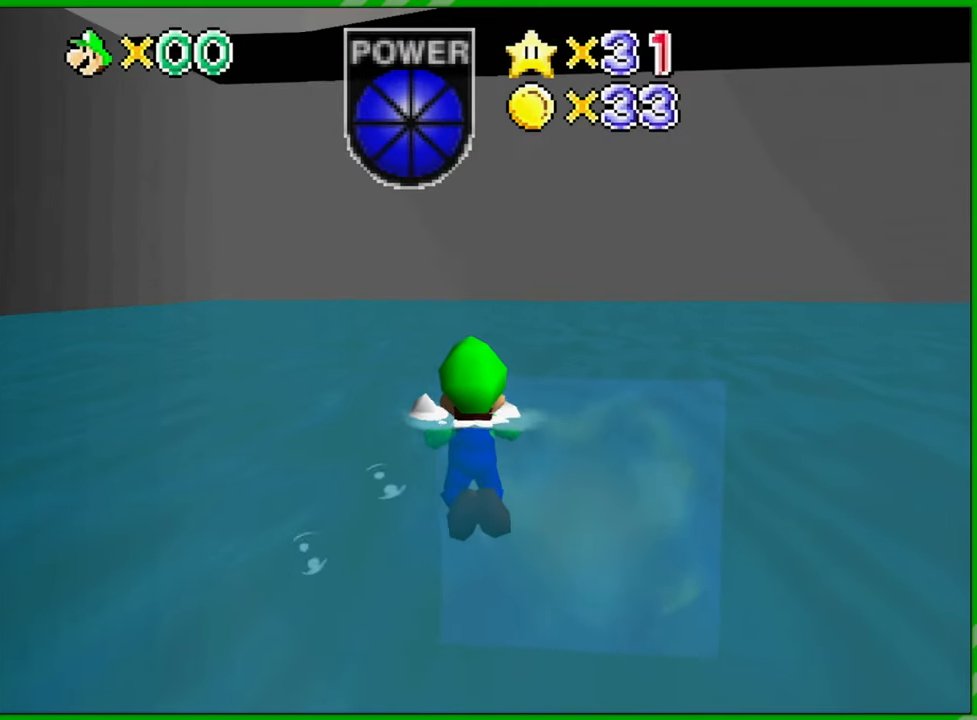
{"dt_ms": 500, "buttons": [], "left_stick": "left", "events": []}
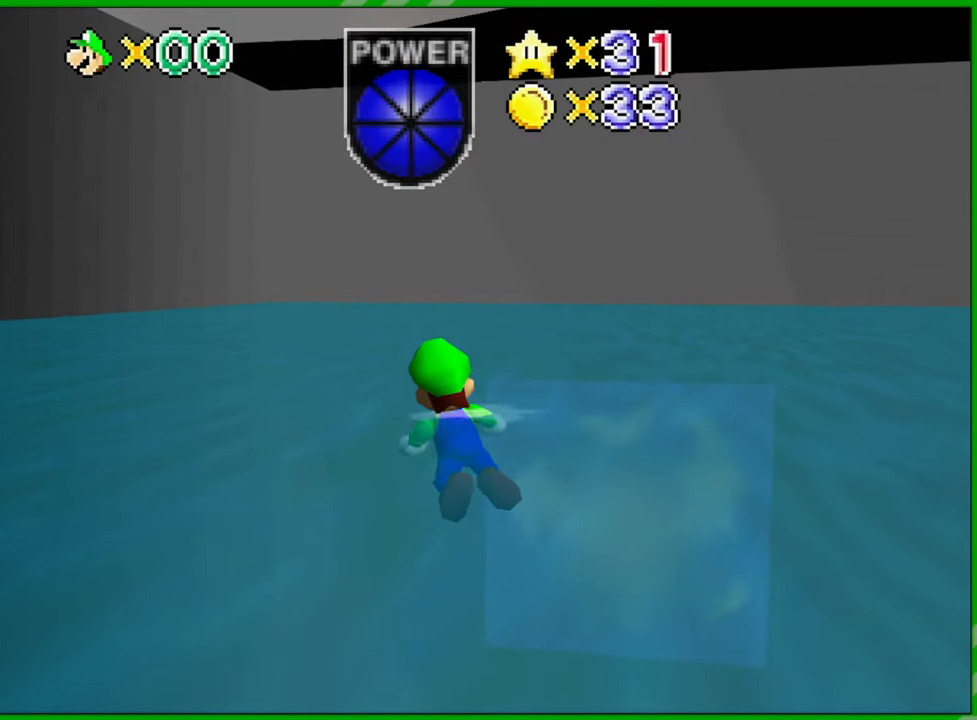
{"dt_ms": 500, "buttons": [], "left_stick": "left", "events": []}